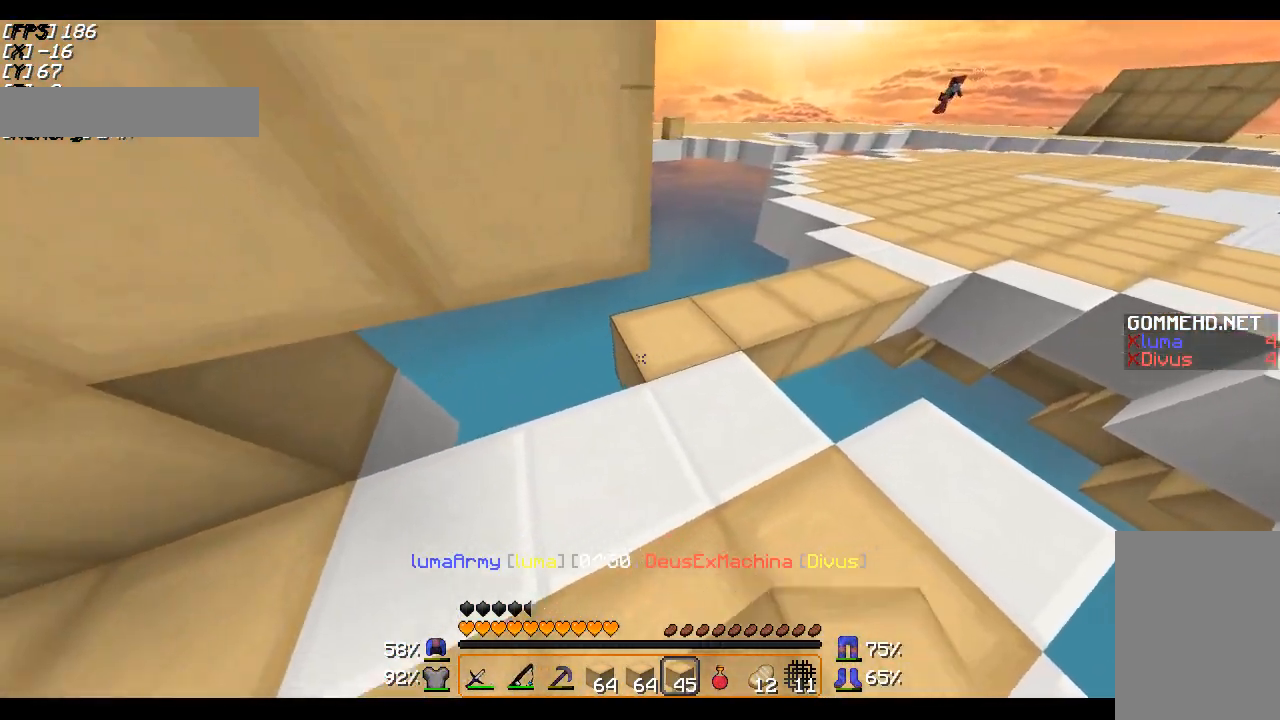
Gameplay with keyboard and mouse; each line is a JSON object with the keys and mouse buttons held at the frame after it. "events" lists presses ("down") and releases ("up") of "a", "d", "s", "w", "mouse_left" and "mouse_right" between this image and that frame as [ms after this image, input, new state], when the widget could be followed in between. "mouse_left", "mouse_right" = the "left", "right" buttons of the "mouse" list. No other keys are recorded. Fast repeated clicks can show as one long hold. Mouse movement is not recorded.
{"keys": ["a"], "mouse": [], "events": [[117, "mouse_right", "down"], [117, "s", "up"], [267, "mouse_right", "up"], [267, "s", "down"], [417, "s", "up"]]}
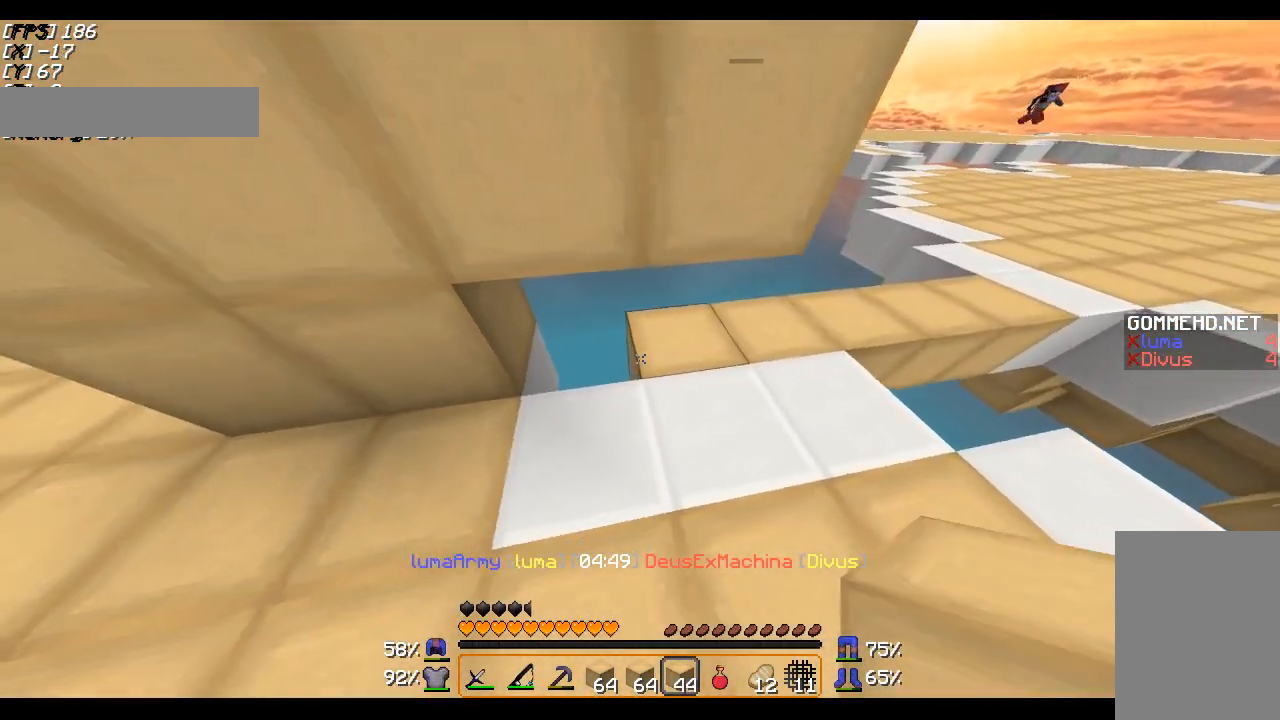
{"keys": ["w"], "mouse": [], "events": [[117, "mouse_right", "down"], [217, "mouse_right", "up"], [367, "w", "down"], [417, "a", "up"]]}
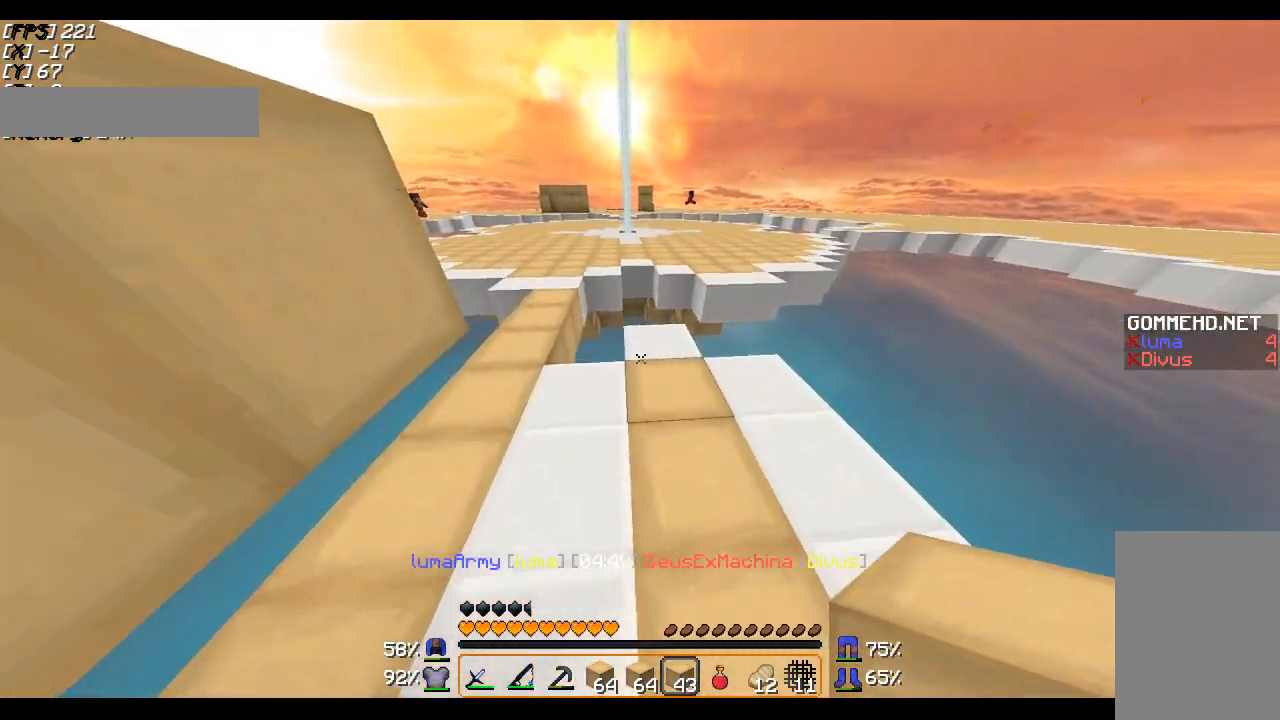
{"keys": ["w"], "mouse": [], "events": []}
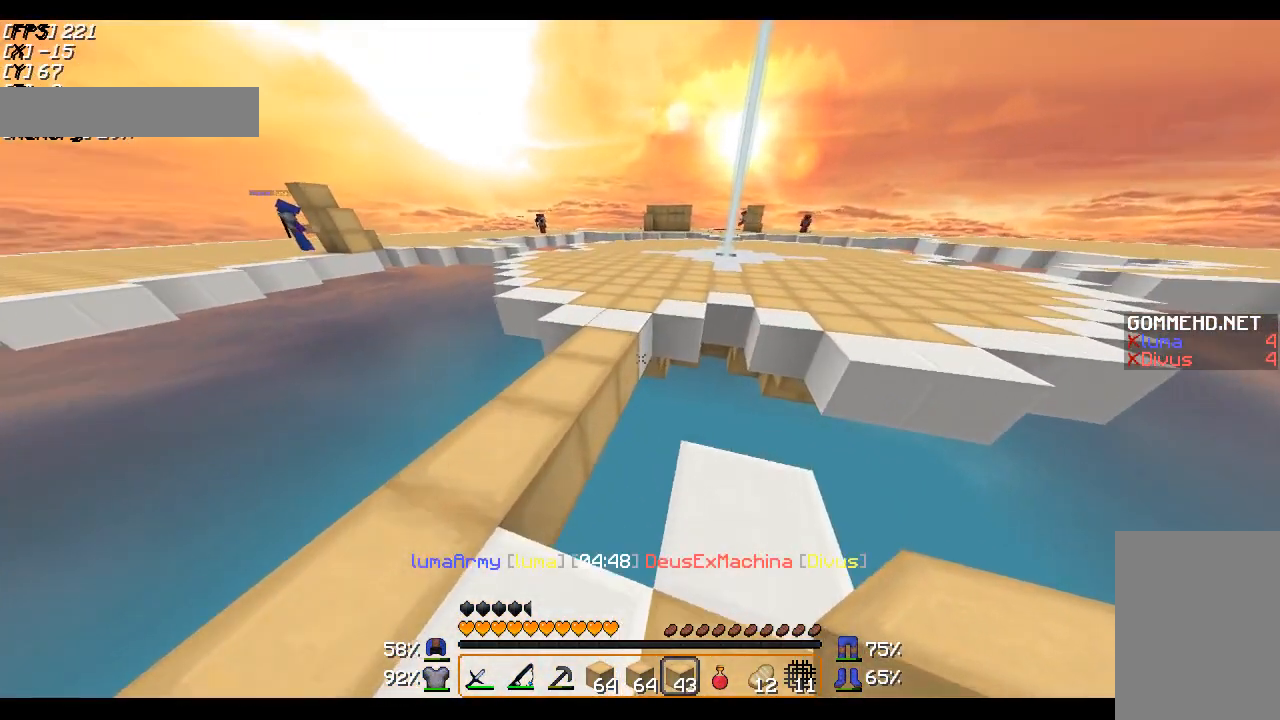
{"keys": ["s"], "mouse": ["right"], "events": [[83, "w", "up"], [167, "mouse_right", "down"], [217, "s", "down"], [283, "mouse_right", "up"], [317, "mouse_right", "down"], [417, "mouse_right", "up"], [467, "mouse_right", "down"]]}
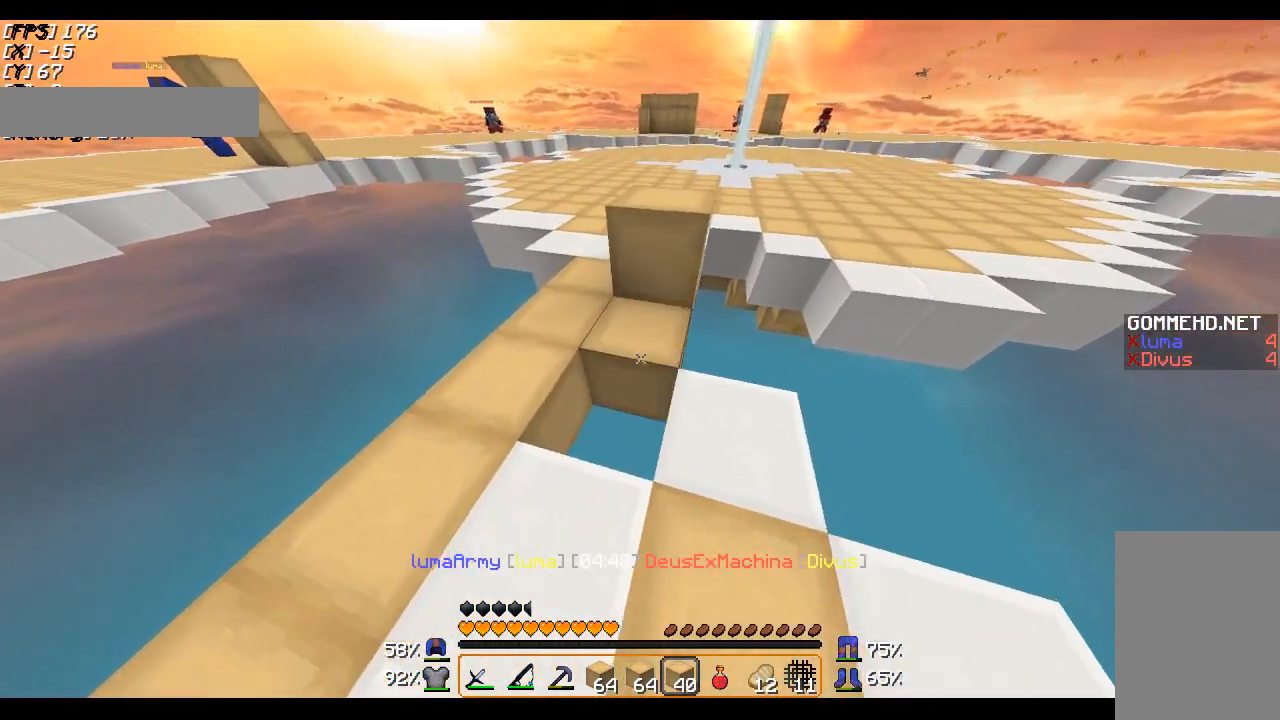
{"keys": ["a"], "mouse": [], "events": [[67, "a", "down"], [67, "mouse_right", "up"], [117, "mouse_right", "down"], [183, "s", "up"], [283, "a", "up"], [283, "mouse_right", "up"], [317, "s", "down"], [383, "a", "down"], [417, "s", "up"]]}
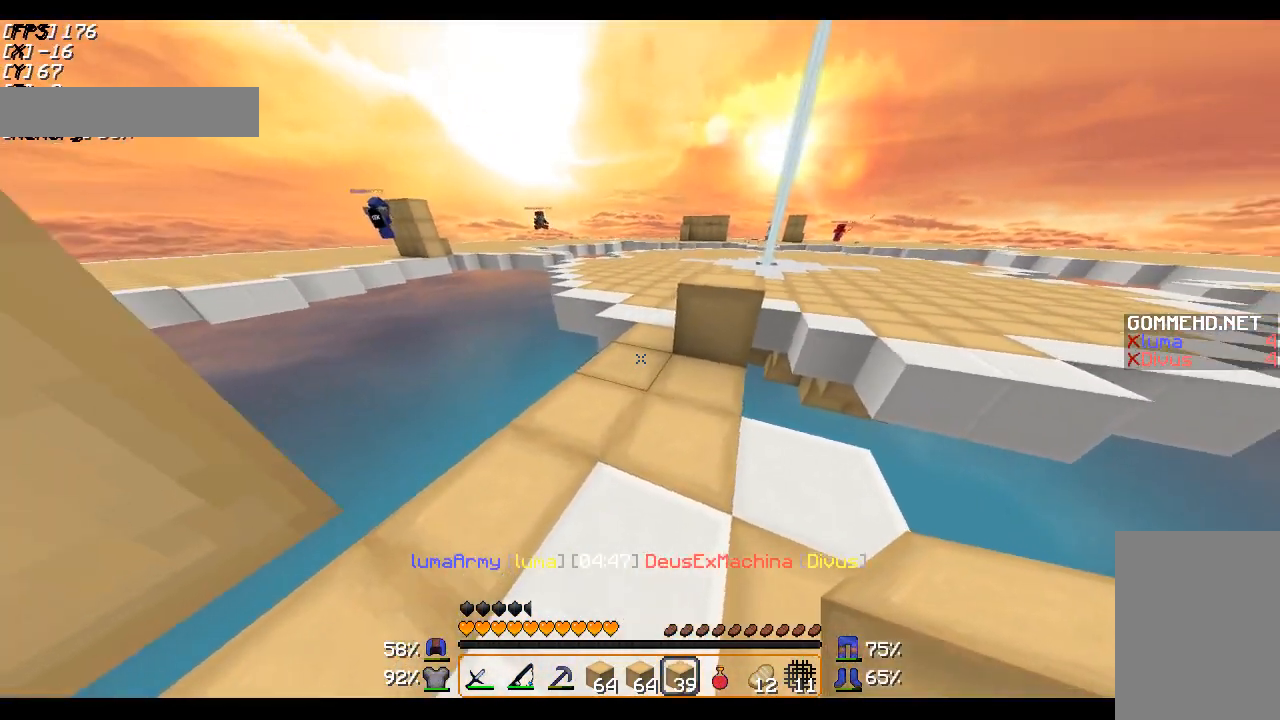
{"keys": ["s"], "mouse": ["right"], "events": [[17, "w", "down"], [67, "mouse_right", "down"], [117, "a", "up"], [167, "w", "up"], [217, "mouse_right", "up"], [417, "mouse_right", "down"], [467, "s", "down"]]}
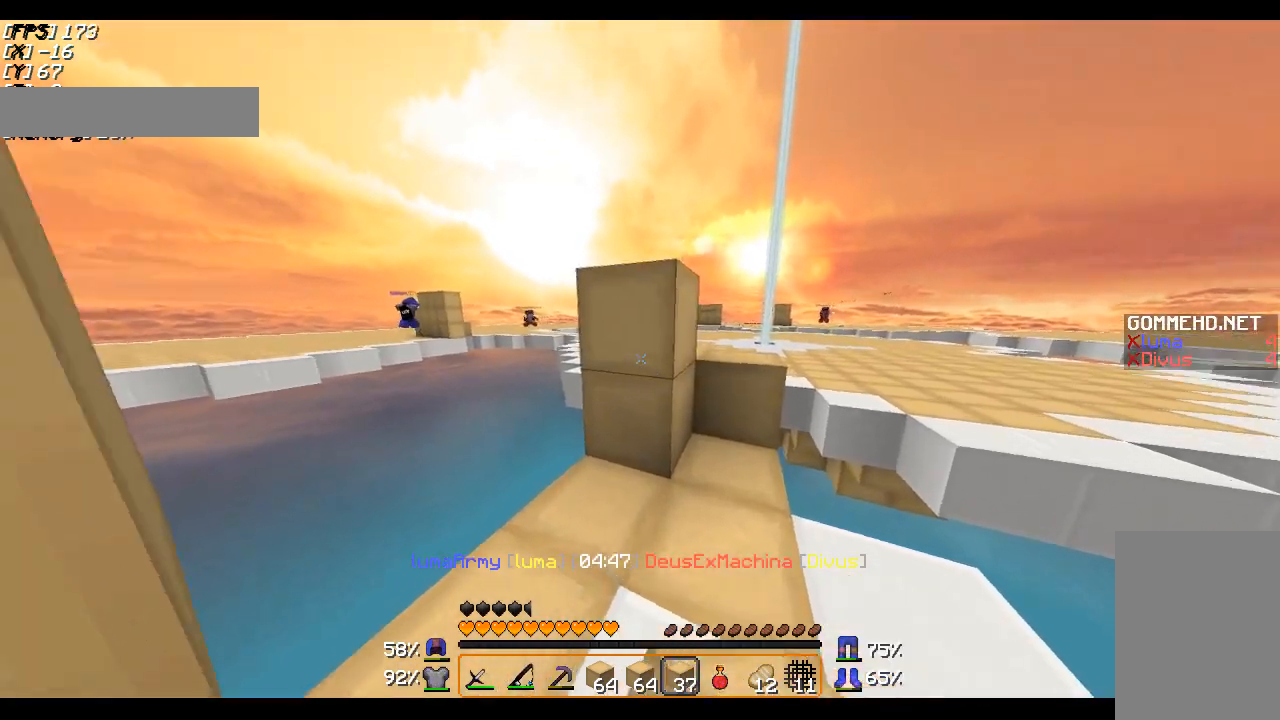
{"keys": ["w"], "mouse": [], "events": [[17, "mouse_right", "up"], [117, "mouse_right", "down"], [167, "a", "down"], [217, "mouse_right", "up"], [267, "mouse_right", "down"], [267, "s", "up"], [383, "mouse_right", "up"], [417, "a", "up"], [417, "w", "down"]]}
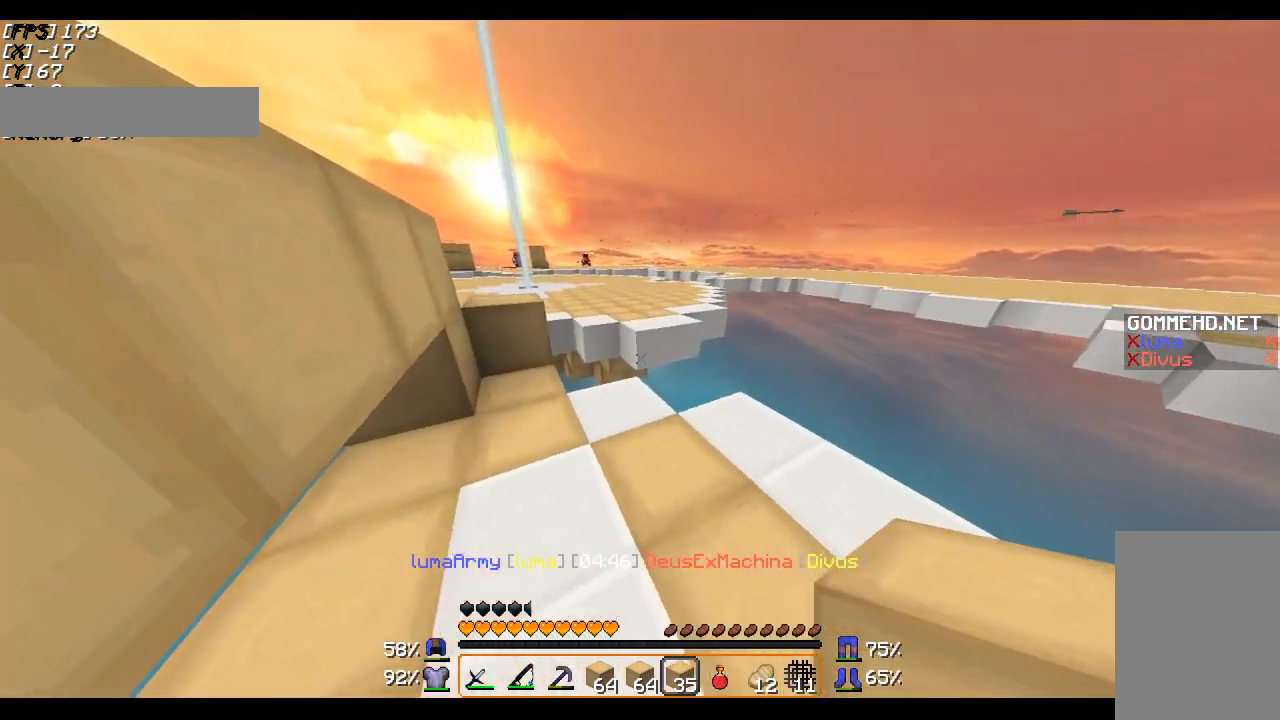
{"keys": ["w"], "mouse": ["right"], "events": [[467, "mouse_right", "down"]]}
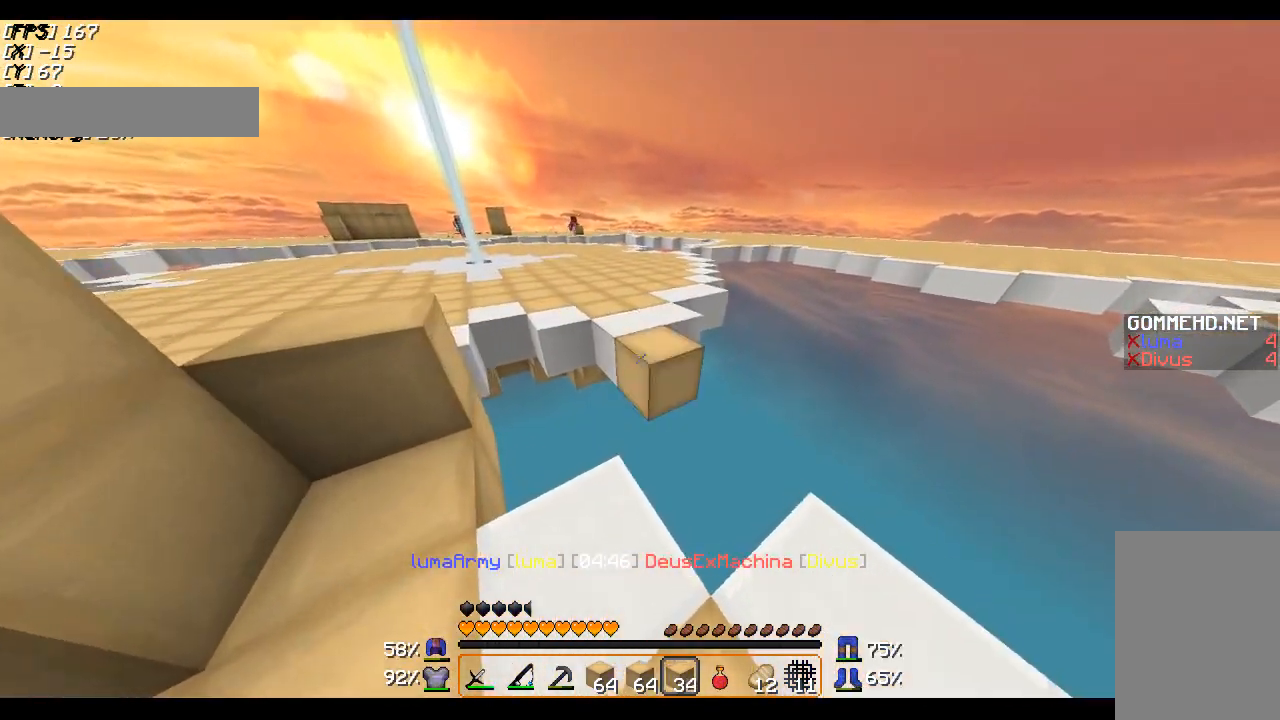
{"keys": ["s"], "mouse": ["right"], "events": [[17, "a", "down"], [67, "mouse_right", "up"], [117, "w", "up"], [283, "a", "up"], [283, "mouse_right", "down"], [317, "s", "down"], [367, "mouse_right", "up"], [433, "mouse_right", "down"]]}
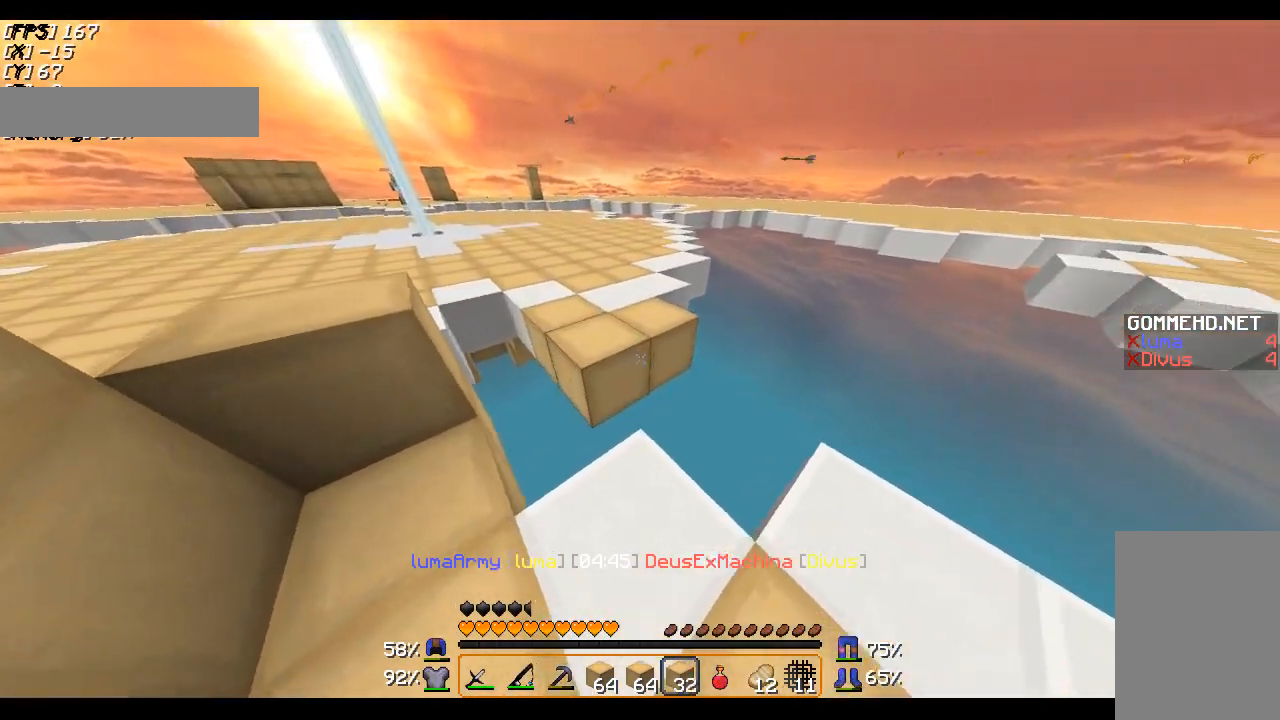
{"keys": ["s"], "mouse": [], "events": [[67, "mouse_right", "up"], [67, "s", "up"], [167, "mouse_right", "down"], [267, "mouse_right", "up"], [267, "s", "down"], [317, "mouse_right", "down"], [467, "mouse_right", "up"]]}
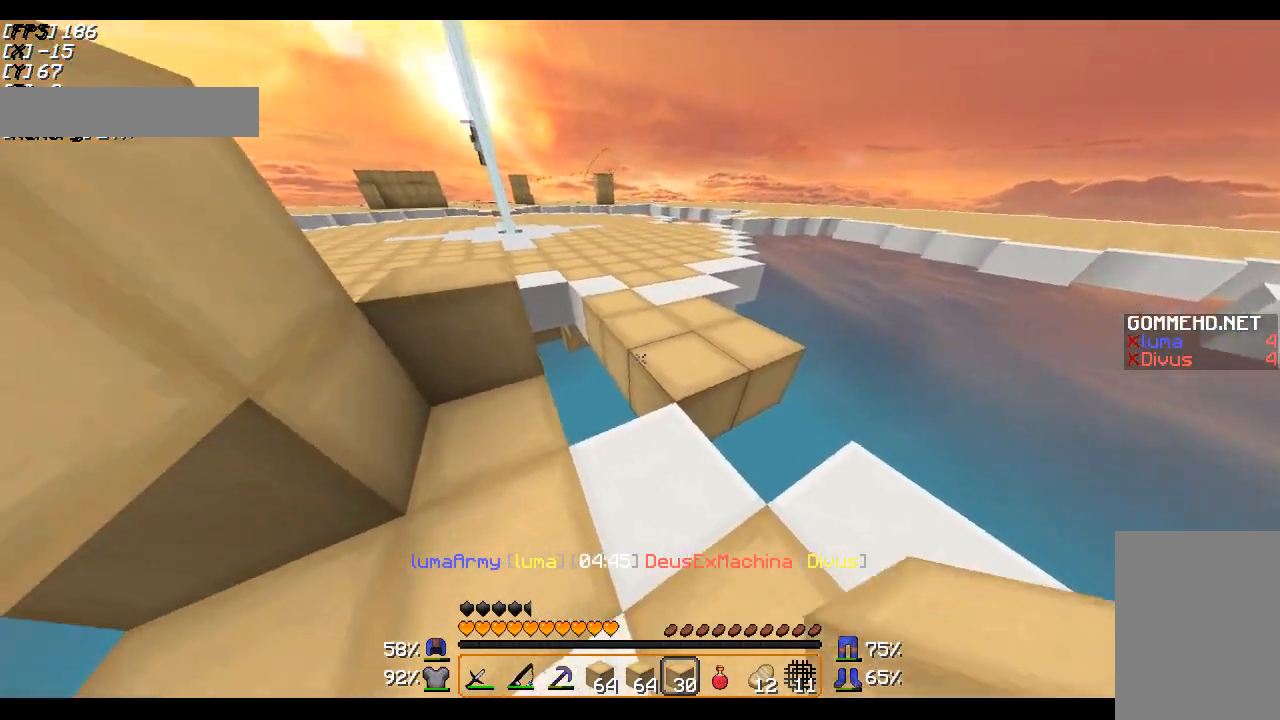
{"keys": ["d"], "mouse": [], "events": [[217, "mouse_right", "down"], [217, "s", "up"], [317, "d", "down"], [317, "mouse_right", "up"], [367, "mouse_right", "down"], [467, "mouse_right", "up"]]}
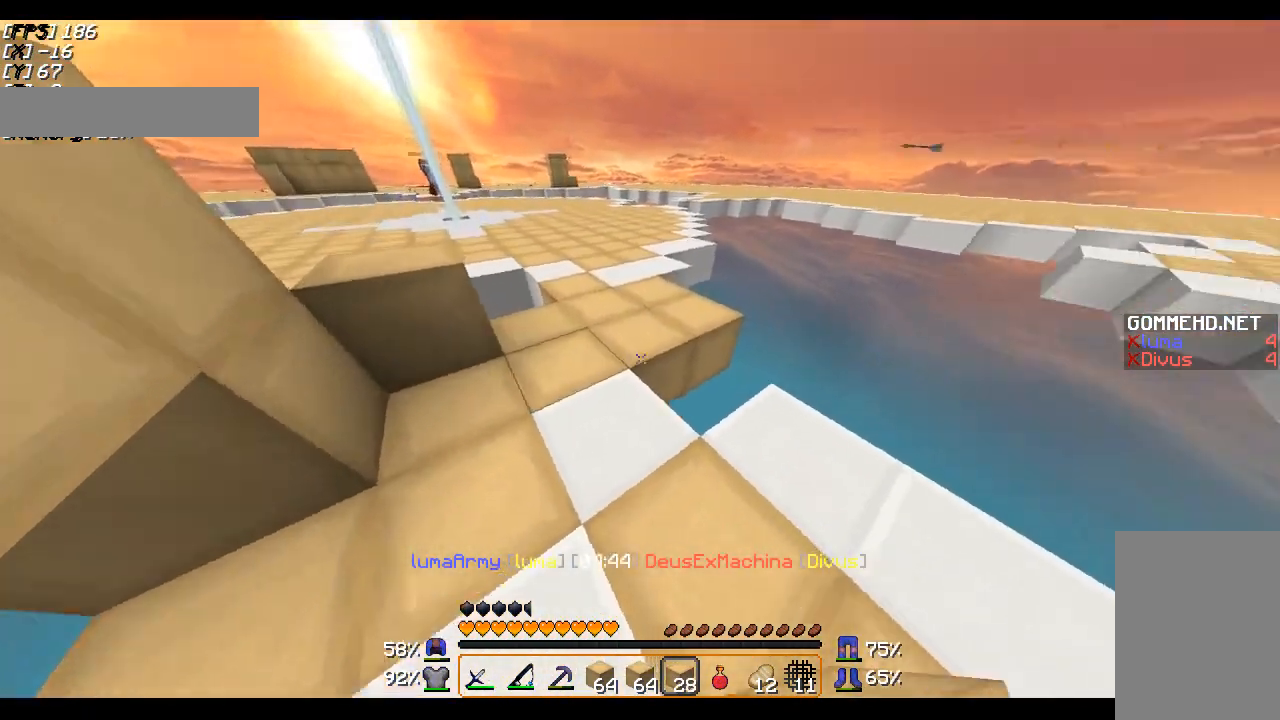
{"keys": ["d", "s"], "mouse": [], "events": [[167, "mouse_right", "down"], [167, "s", "down"], [267, "mouse_right", "up"], [317, "mouse_right", "down"], [467, "mouse_right", "up"]]}
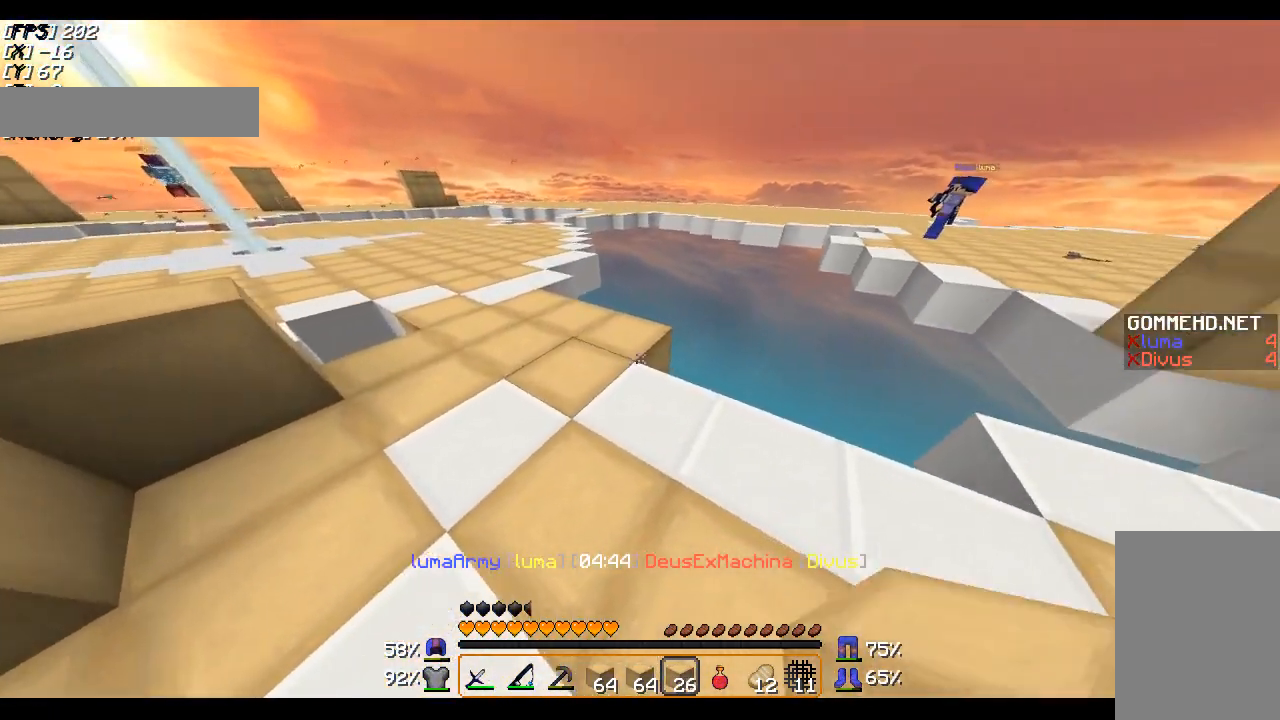
{"keys": ["d"], "mouse": [], "events": [[167, "mouse_right", "down"], [267, "mouse_right", "up"], [317, "s", "up"]]}
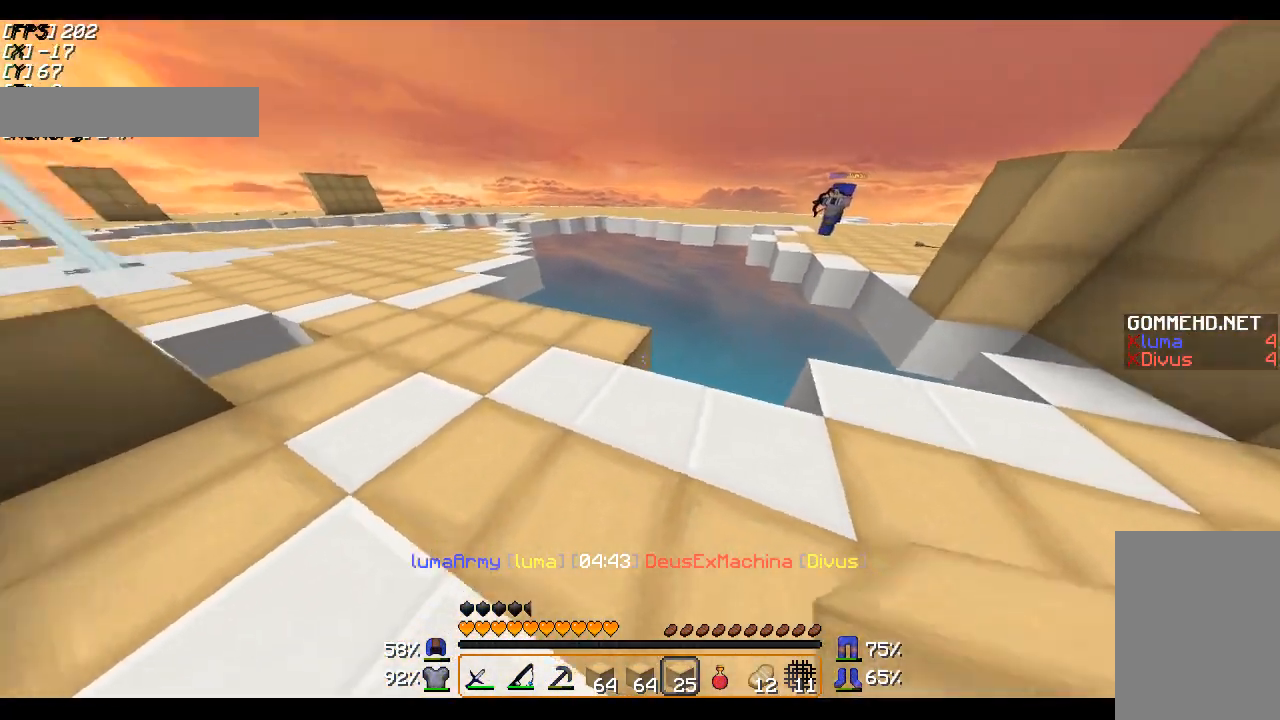
{"keys": ["d"], "mouse": [], "events": [[167, "mouse_right", "down"], [267, "mouse_right", "up"]]}
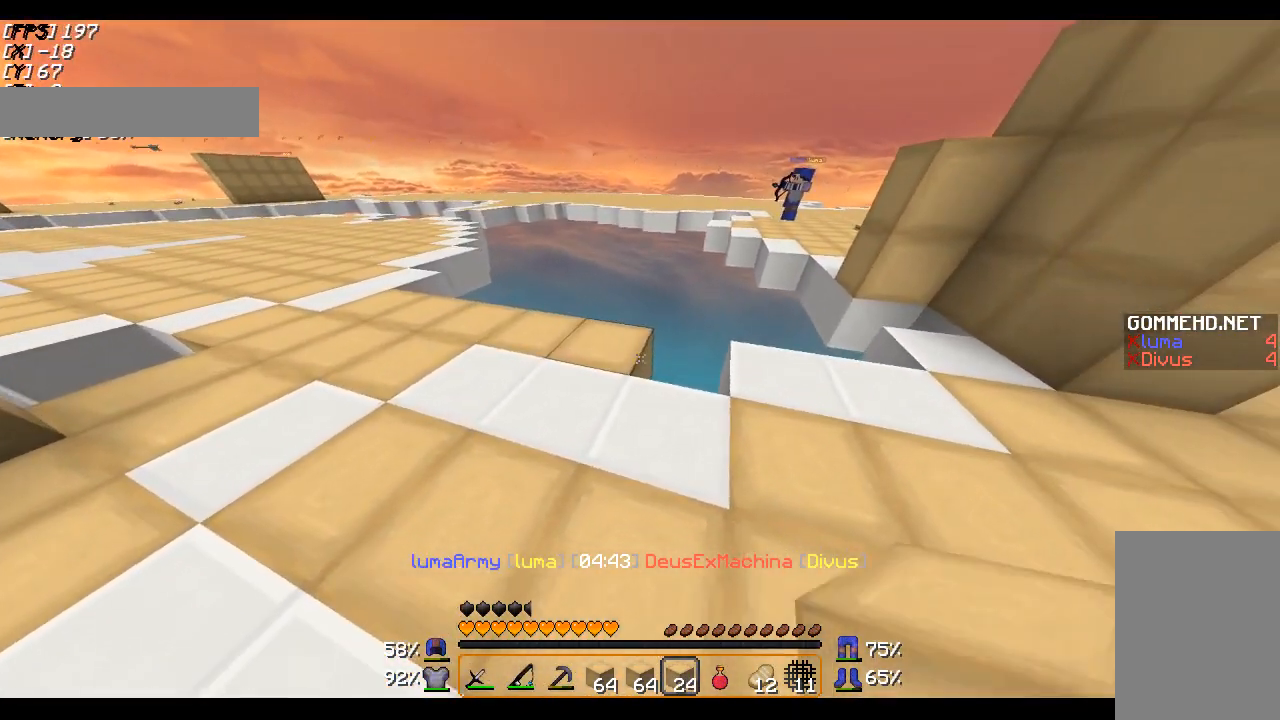
{"keys": [], "mouse": [], "events": [[83, "mouse_right", "down"], [167, "mouse_right", "up"], [367, "d", "up"]]}
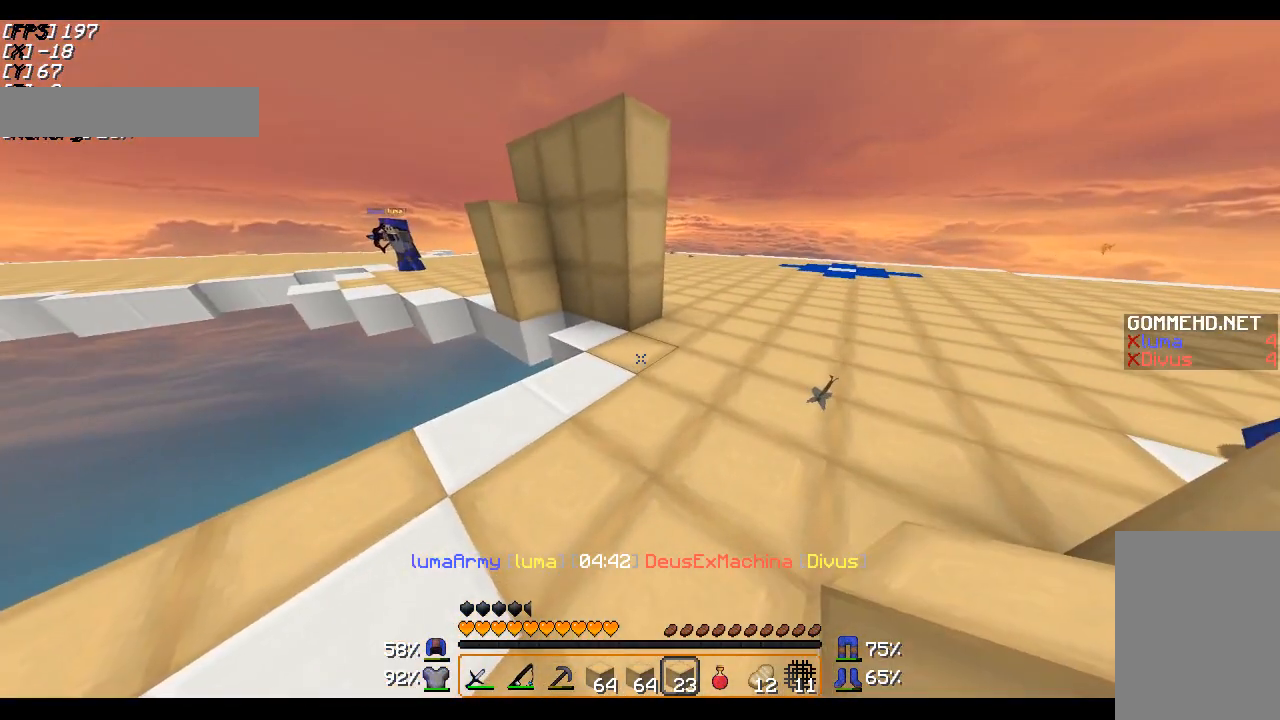
{"keys": ["a", "w"], "mouse": ["right"], "events": [[167, "w", "down"], [367, "a", "down"], [417, "mouse_right", "down"]]}
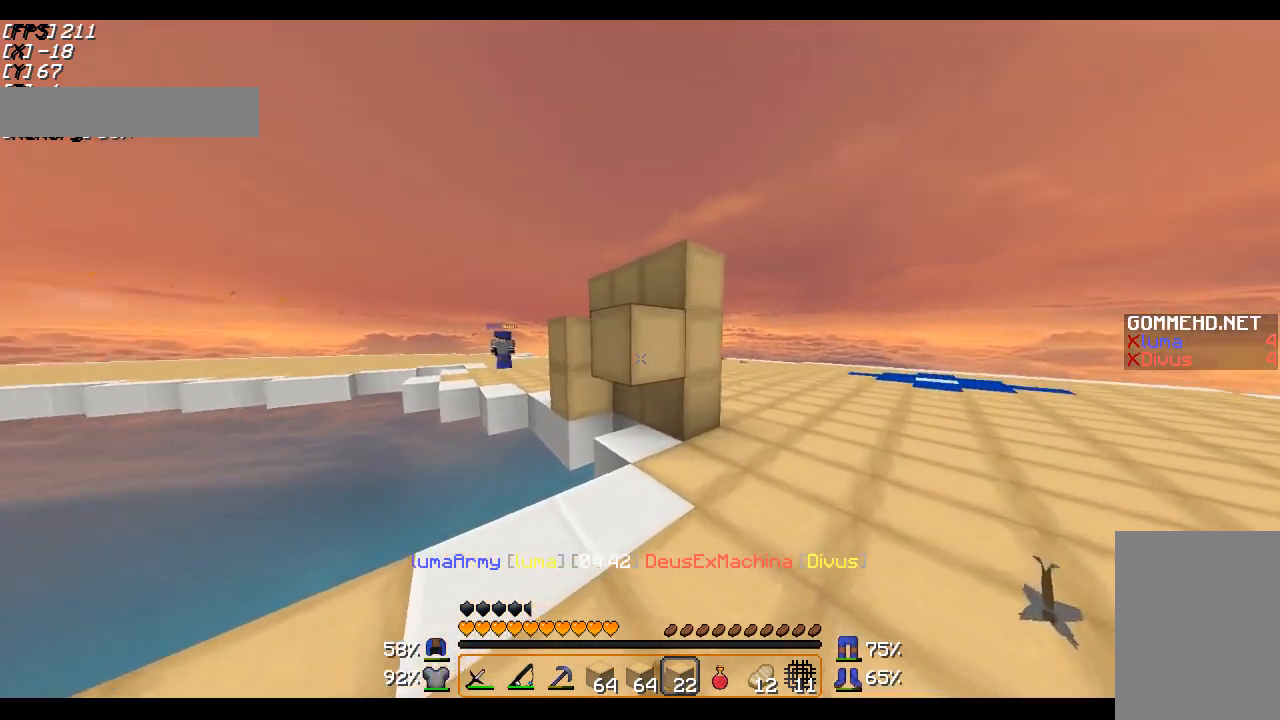
{"keys": ["a"], "mouse": ["right"], "events": [[17, "mouse_right", "up"], [150, "mouse_right", "down"], [217, "mouse_right", "up"], [217, "w", "up"], [367, "mouse_right", "down"]]}
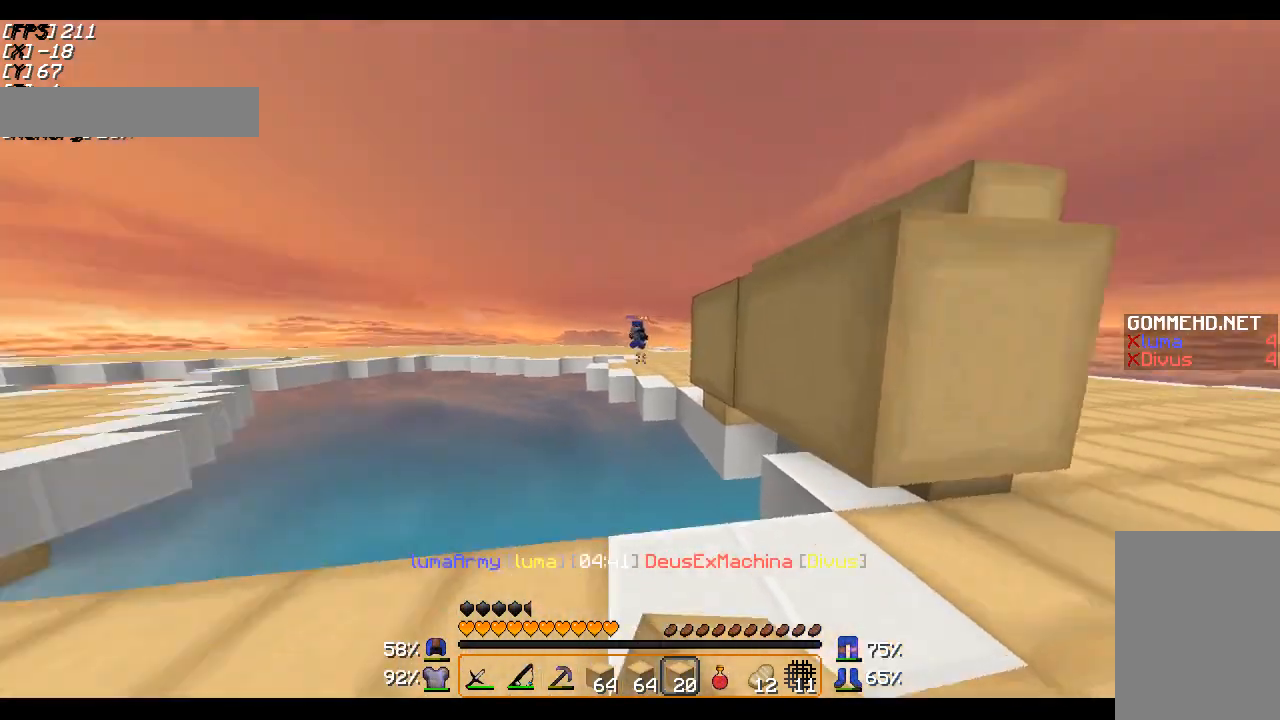
{"keys": ["a", "w"], "mouse": [], "events": [[17, "mouse_right", "up"], [17, "s", "down"], [67, "s", "up"], [217, "w", "down"]]}
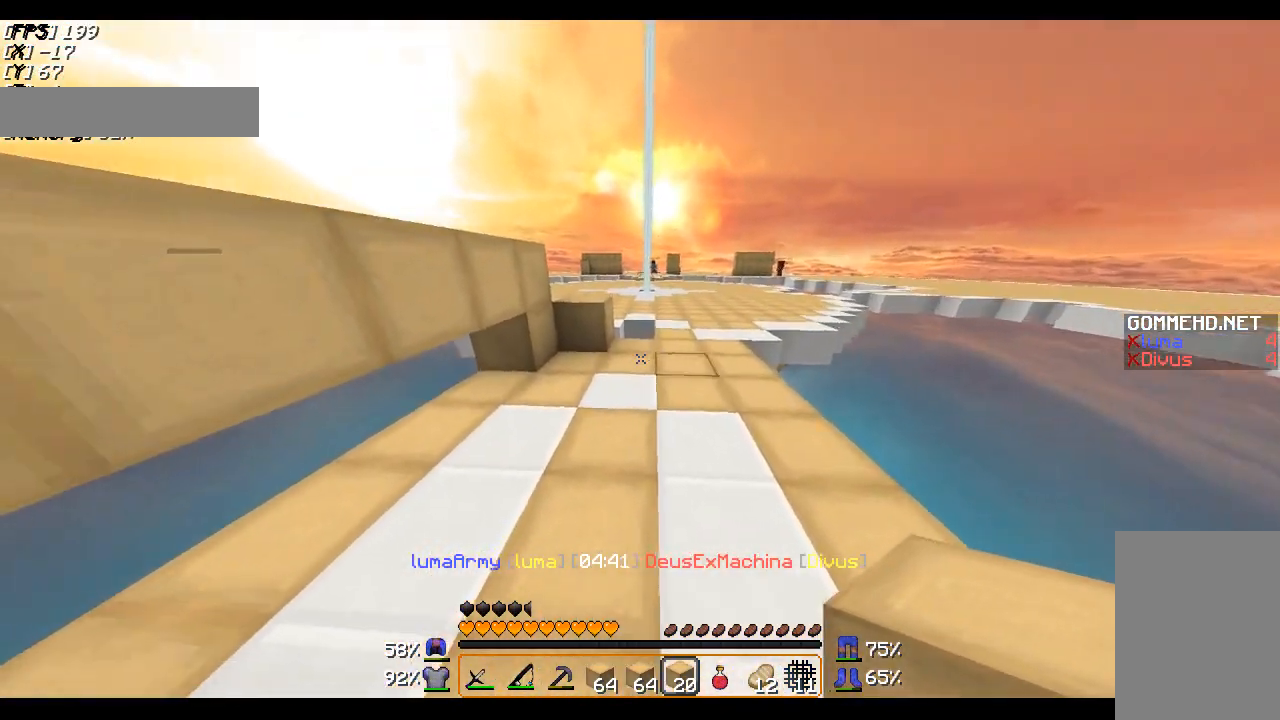
{"keys": ["w"], "mouse": [], "events": [[117, "a", "up"]]}
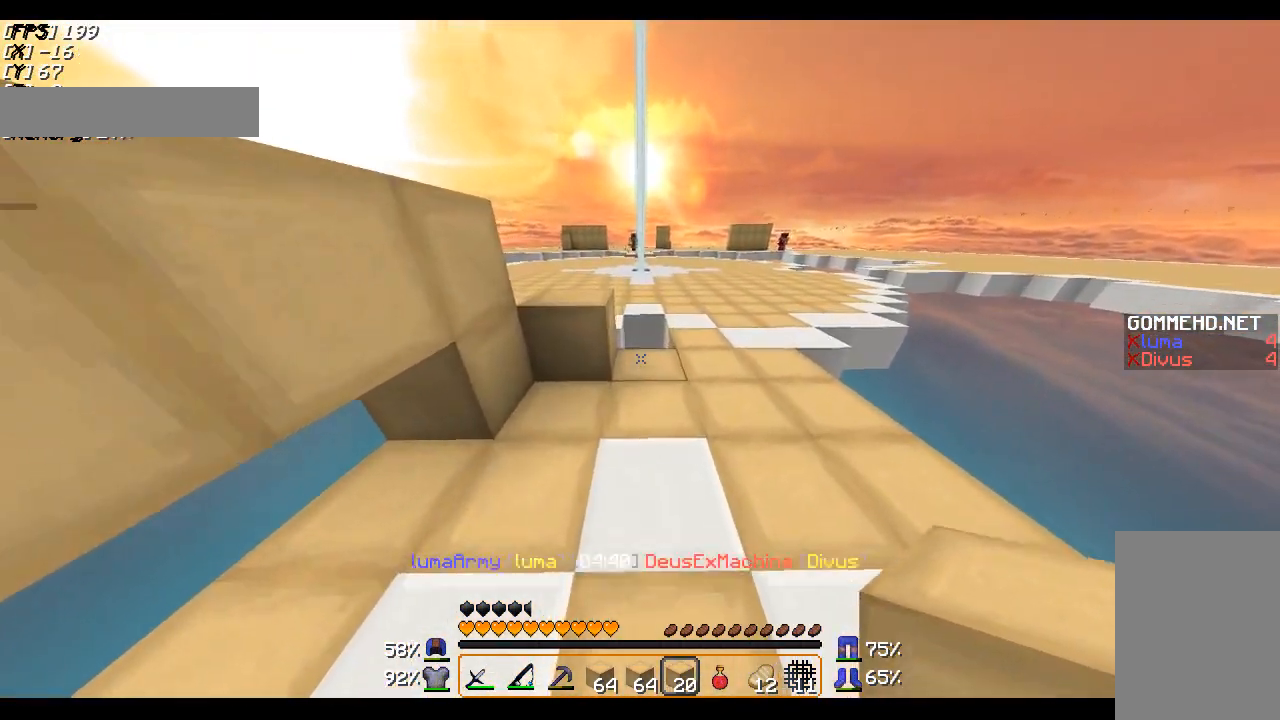
{"keys": [], "mouse": ["right"], "events": [[417, "w", "up"], [500, "mouse_right", "down"]]}
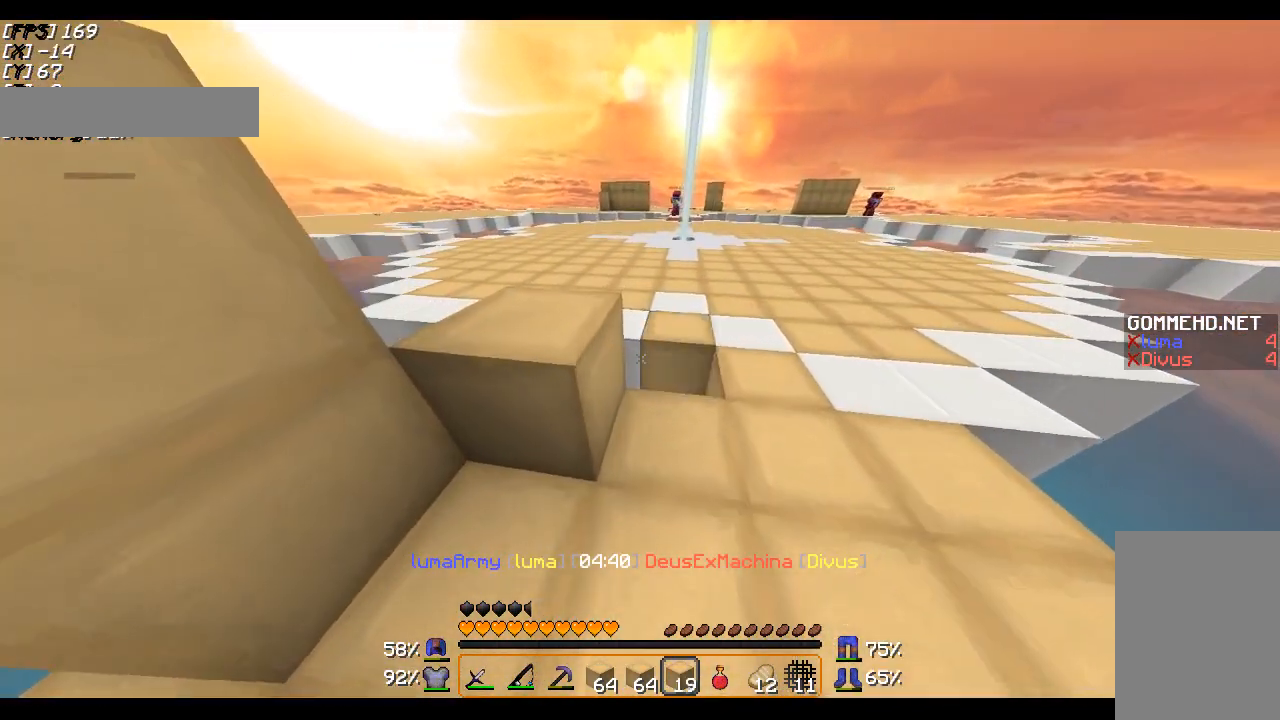
{"keys": ["a"], "mouse": ["right"], "events": [[117, "mouse_right", "up"], [217, "mouse_right", "down"], [267, "s", "down"], [317, "mouse_right", "up"], [383, "mouse_right", "down"], [417, "a", "down"], [467, "s", "up"]]}
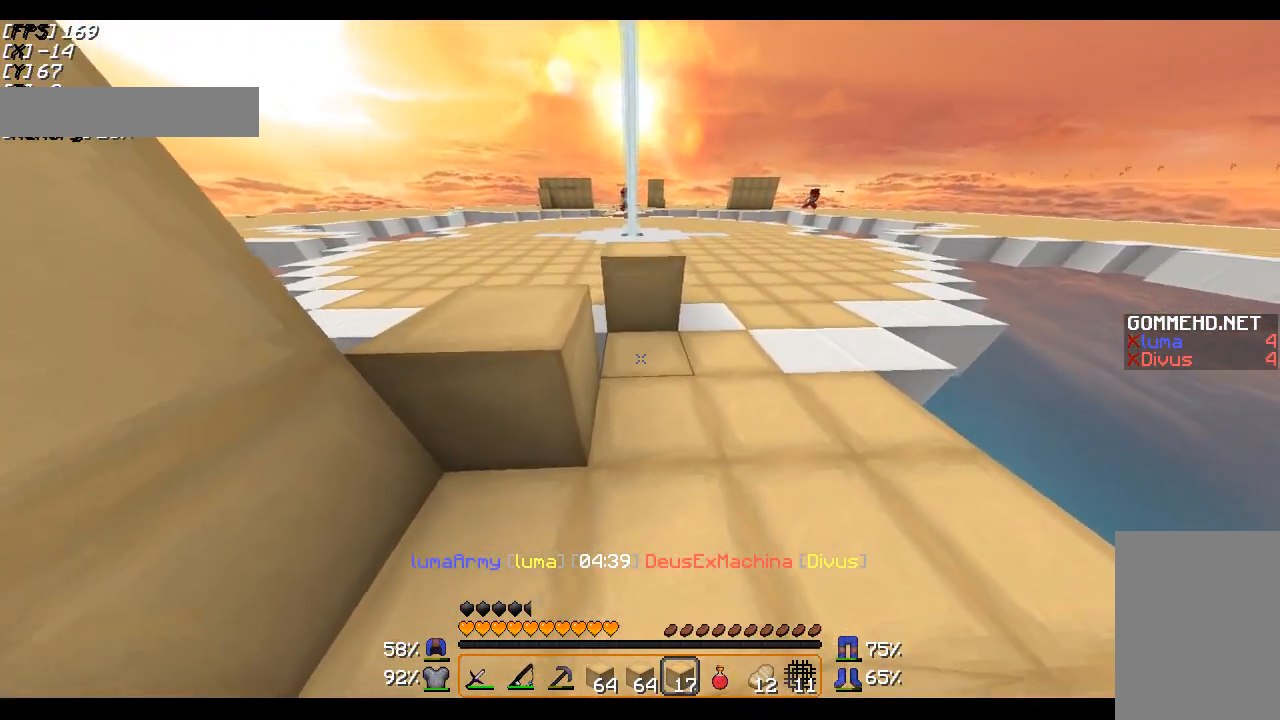
{"keys": [], "mouse": ["right"], "events": [[17, "mouse_right", "up"], [167, "w", "down"], [383, "mouse_right", "down"], [467, "a", "up"], [467, "w", "up"]]}
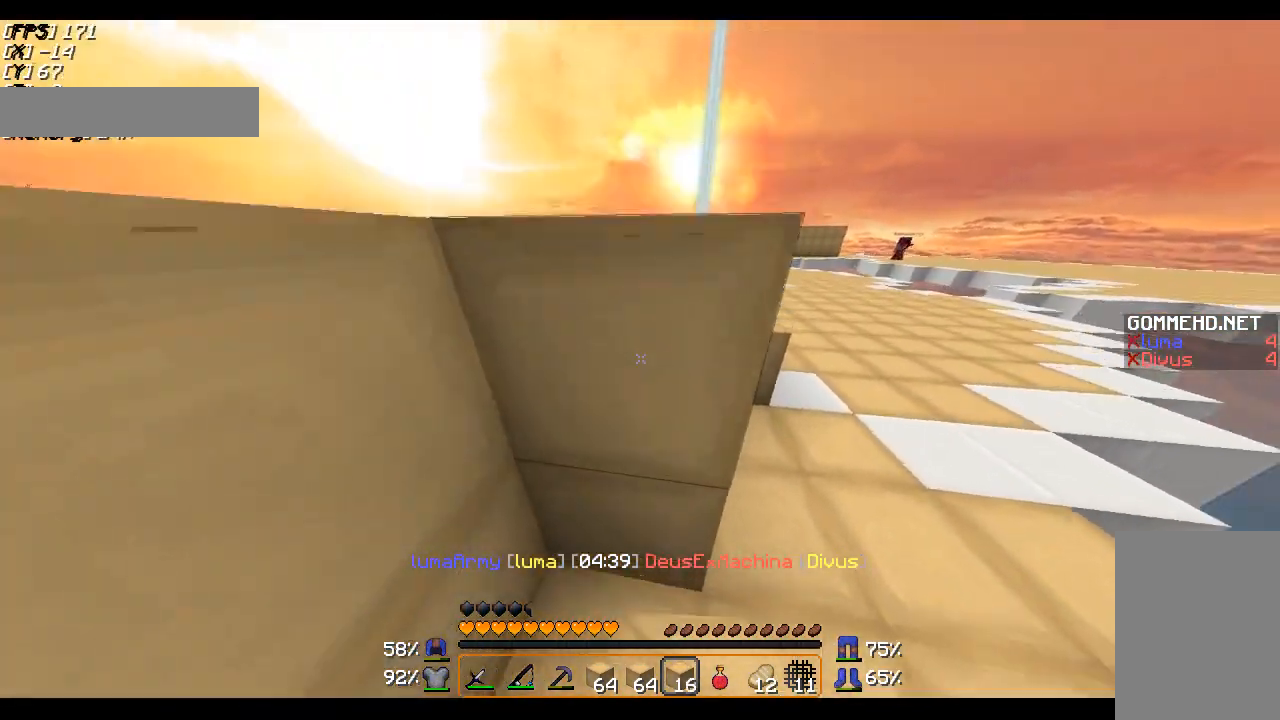
{"keys": ["d", "w"], "mouse": [], "events": [[17, "mouse_right", "up"], [167, "mouse_right", "down"], [267, "d", "down"], [267, "mouse_right", "up"], [417, "w", "down"]]}
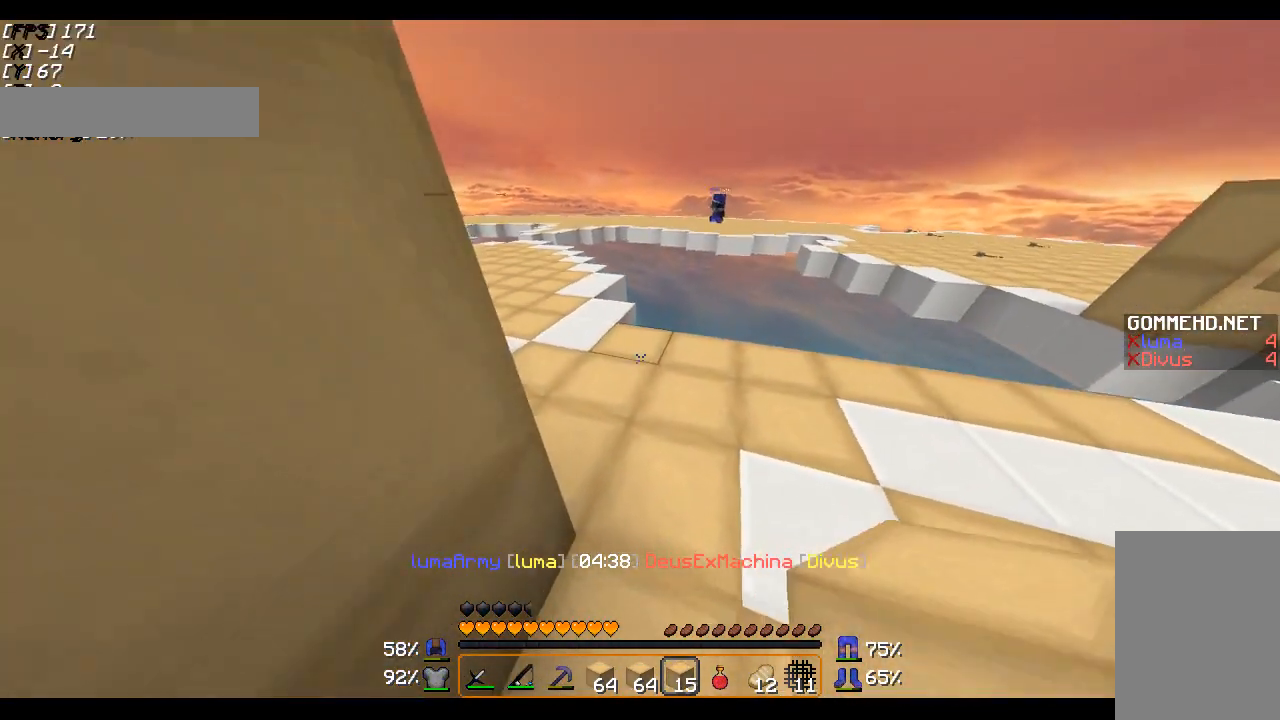
{"keys": ["s"], "mouse": ["right"], "events": [[117, "mouse_right", "down"], [167, "d", "up"], [217, "mouse_right", "up"], [217, "w", "up"], [417, "mouse_right", "down"], [417, "s", "down"]]}
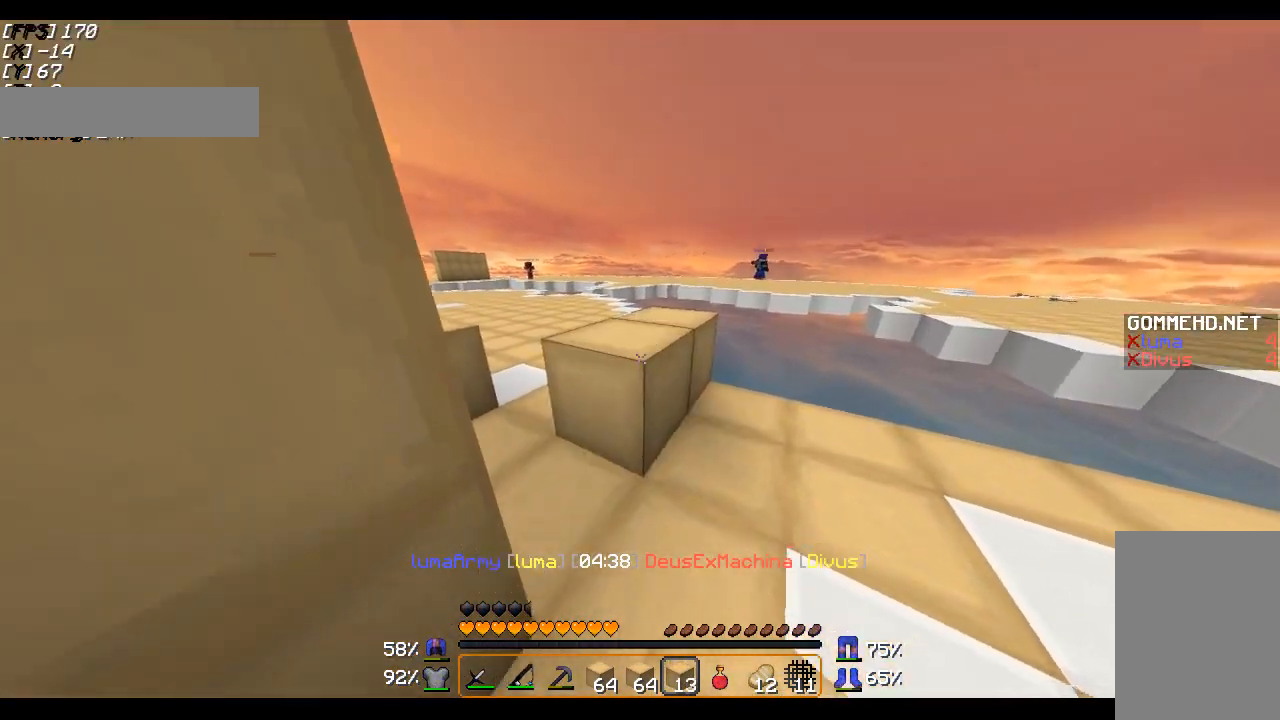
{"keys": [], "mouse": ["right"], "events": [[17, "a", "down"], [17, "mouse_right", "up"], [67, "mouse_right", "down"], [167, "a", "up"], [167, "mouse_right", "up"], [167, "s", "up"], [467, "mouse_right", "down"]]}
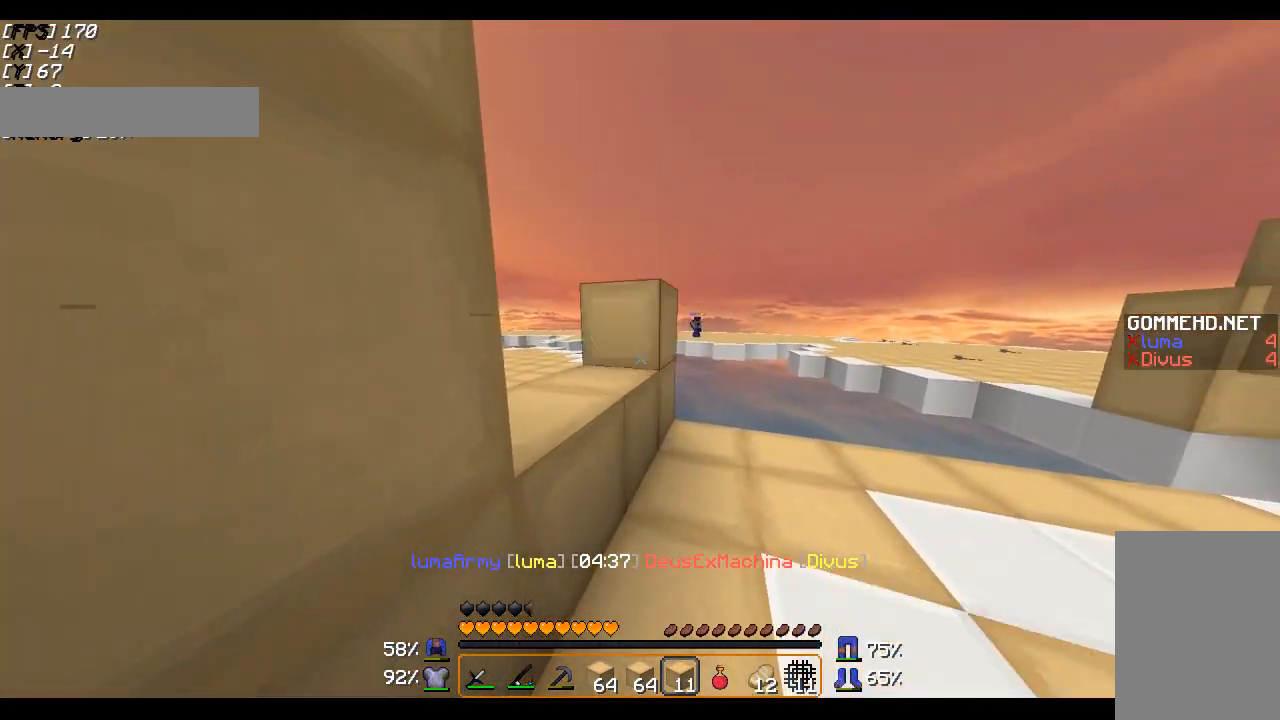
{"keys": [], "mouse": [], "events": [[67, "mouse_right", "up"], [117, "mouse_right", "down"], [217, "mouse_right", "up"], [267, "mouse_right", "down"], [367, "mouse_right", "up"]]}
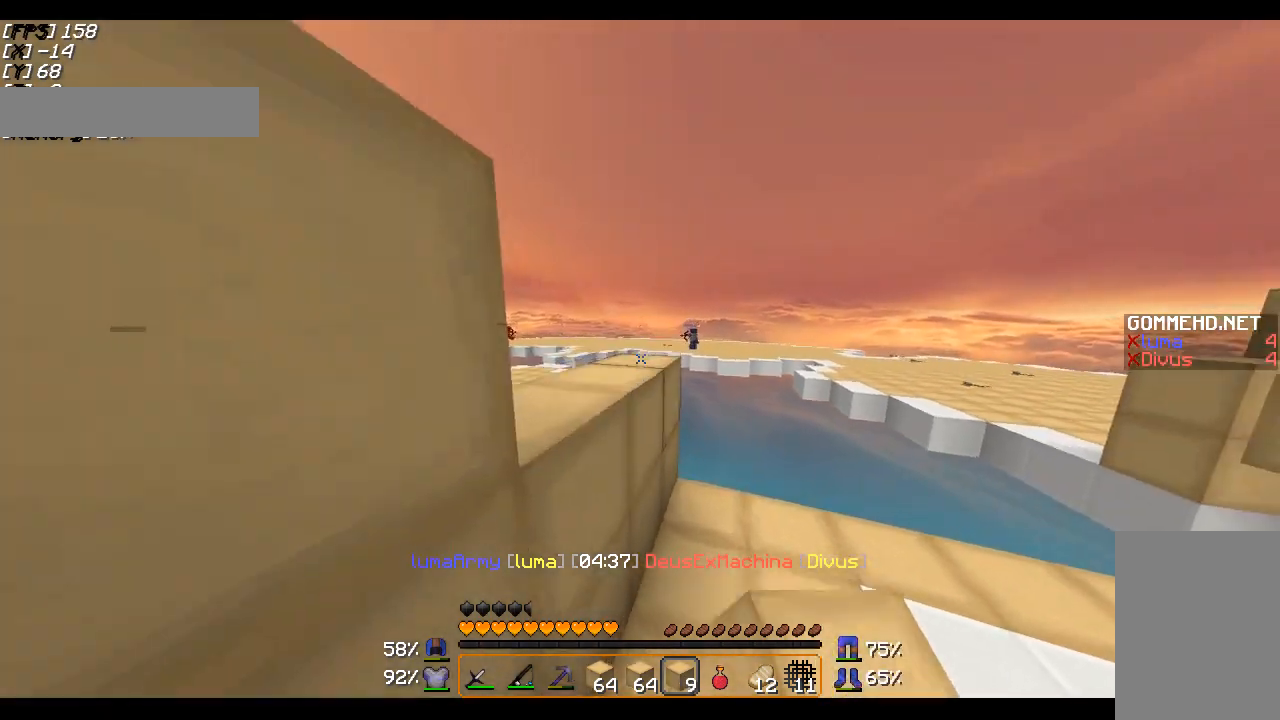
{"keys": ["a"], "mouse": [], "events": [[67, "mouse_right", "down"], [117, "mouse_right", "up"], [217, "mouse_right", "down"], [283, "mouse_right", "up"], [467, "a", "down"]]}
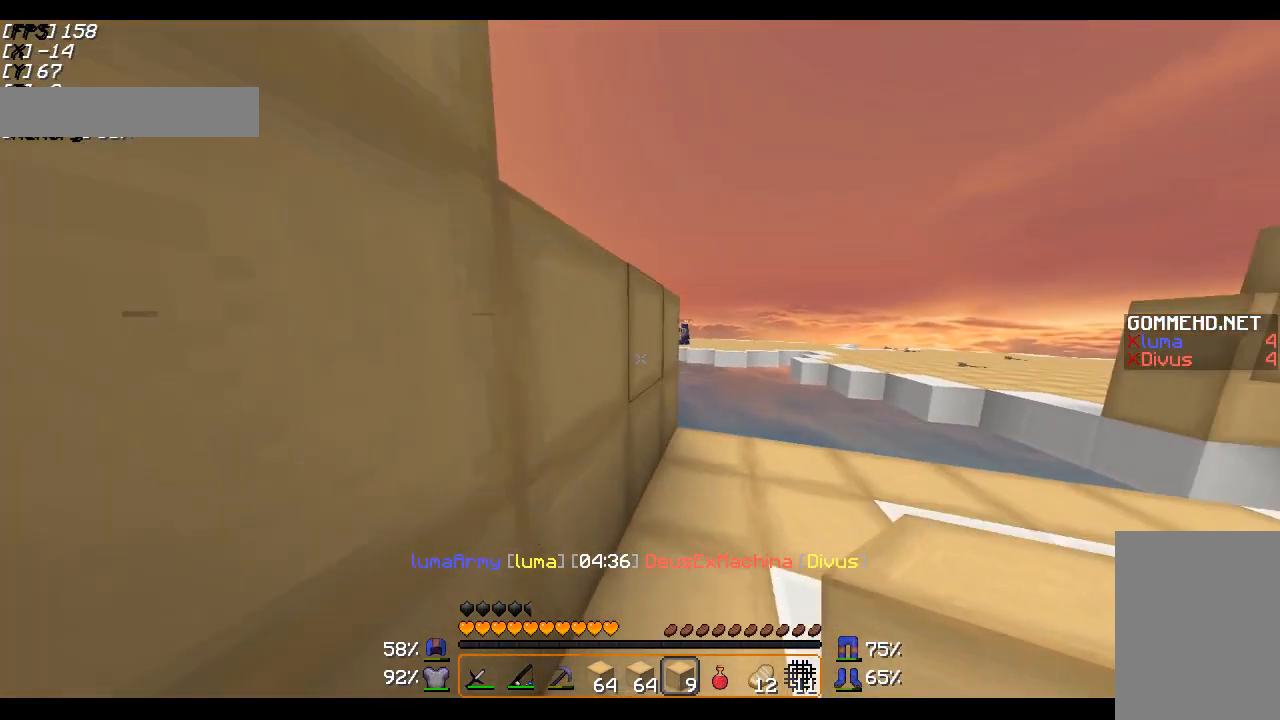
{"keys": ["d"], "mouse": [], "events": [[117, "a", "up"], [217, "mouse_right", "down"], [317, "mouse_right", "up"], [367, "d", "down"], [367, "mouse_right", "down"], [467, "mouse_right", "up"]]}
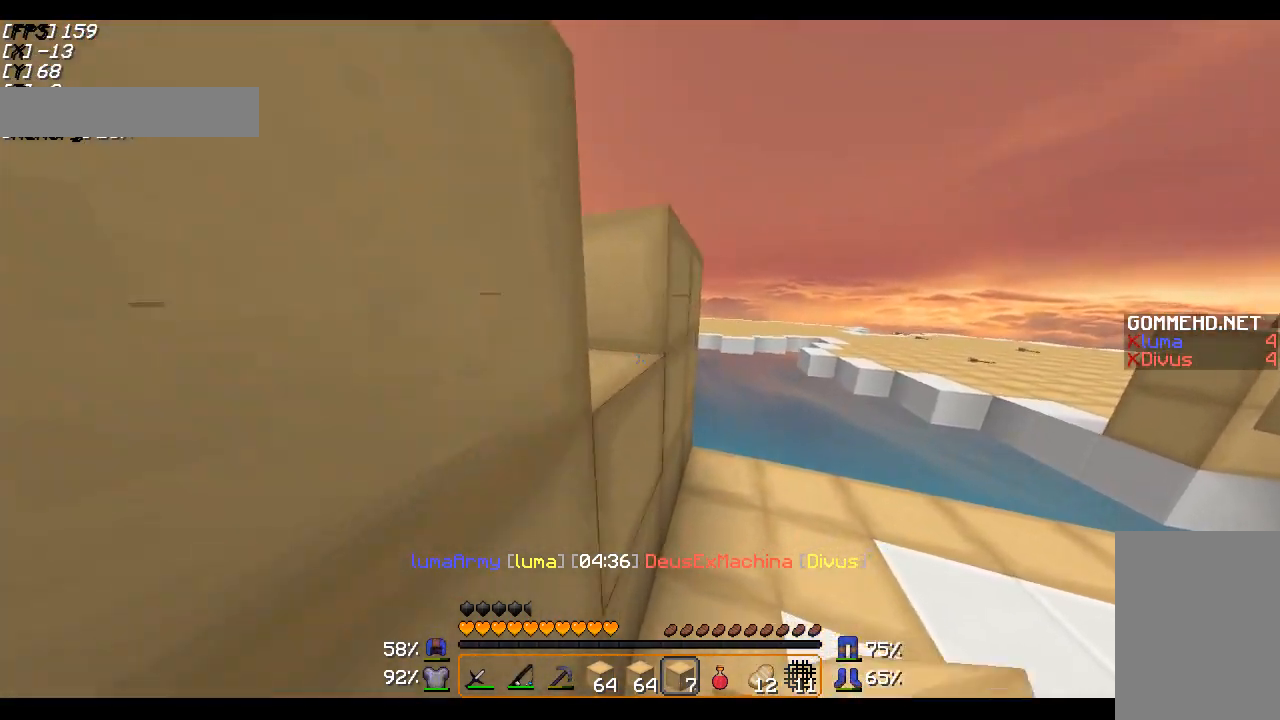
{"keys": ["d"], "mouse": [], "events": [[217, "s", "down"], [317, "s", "up"]]}